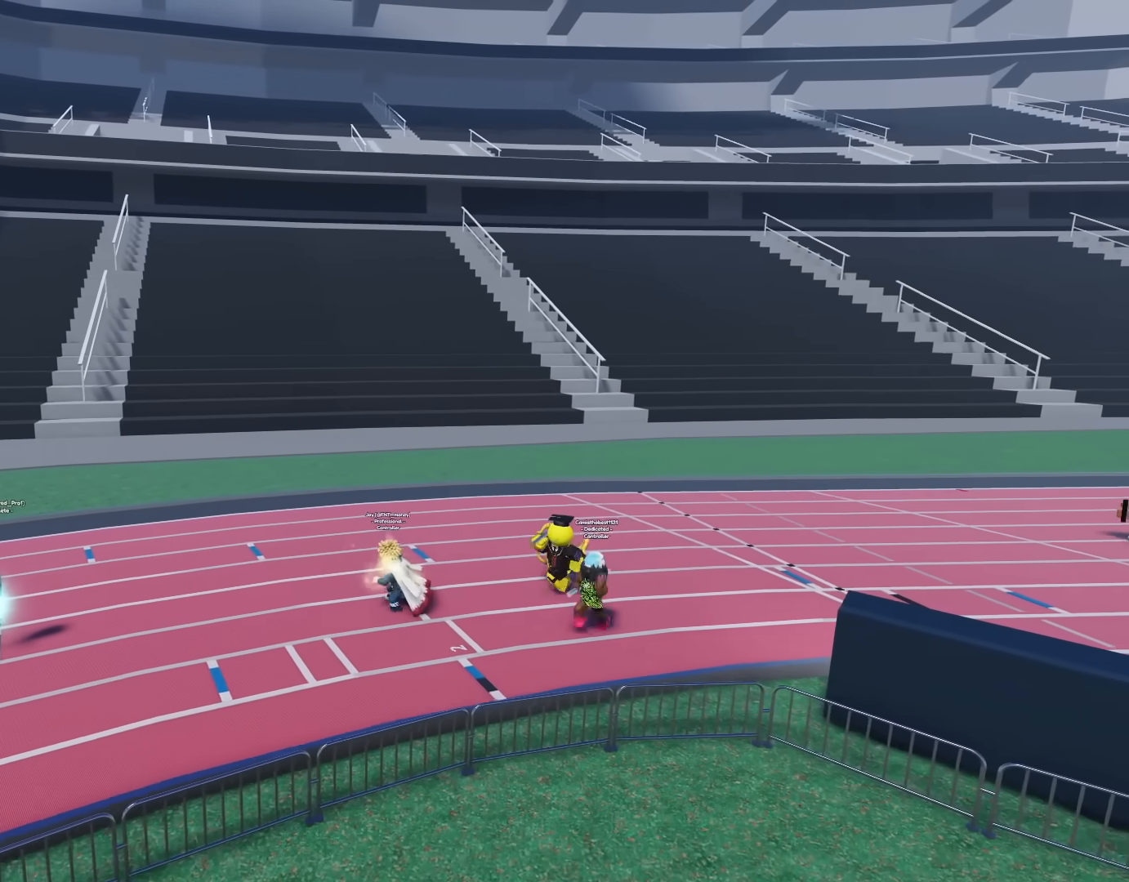
Gameplay with a controller (Xbox layout); each line is a JSON object with the inputs held at the frame after it. "events" lists button and stick changes between this image and that frame as [ms after this image, input, new state], when the widget could be followed in between.
{"buttons": [], "left_stick": "center", "right_stick": "left", "events": [[83, "left_stick", "center"], [183, "right_stick", "left"]]}
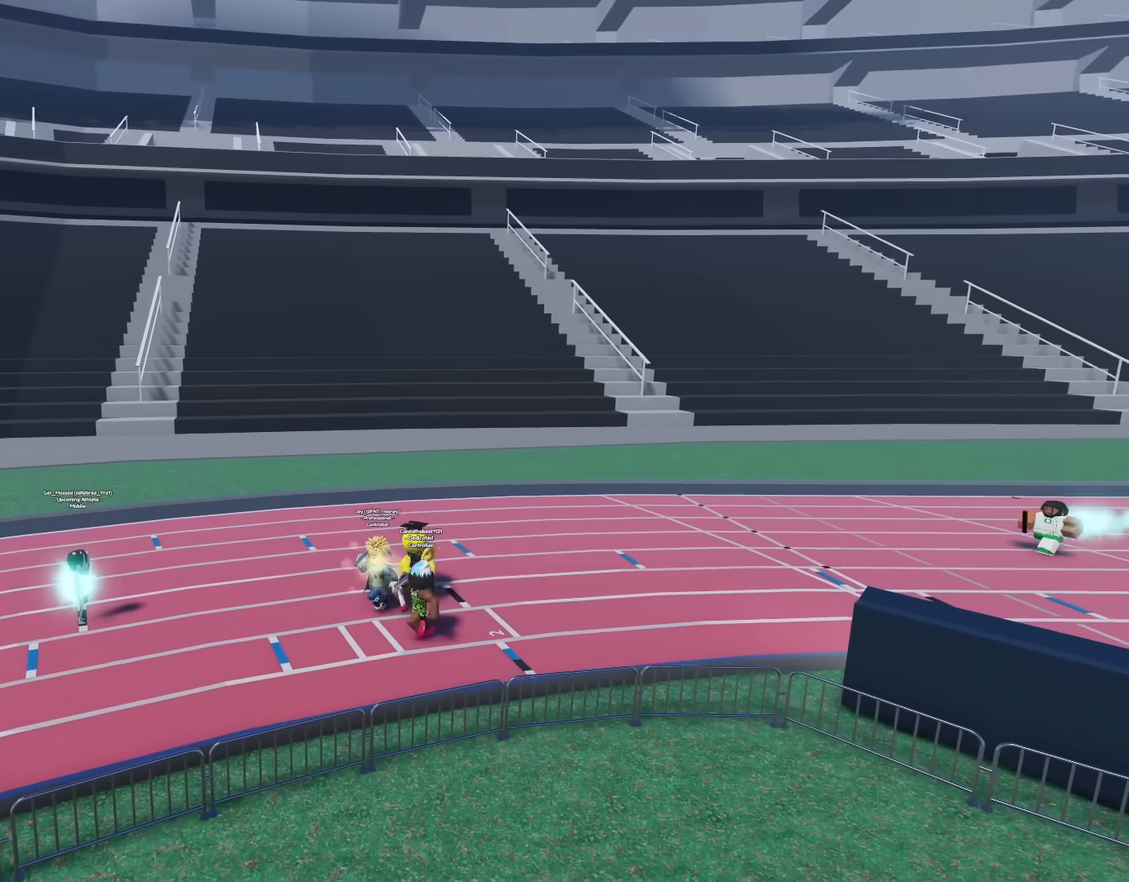
{"buttons": [], "left_stick": "left", "right_stick": "center", "events": [[200, "left_stick", "left"], [400, "right_stick", "center"]]}
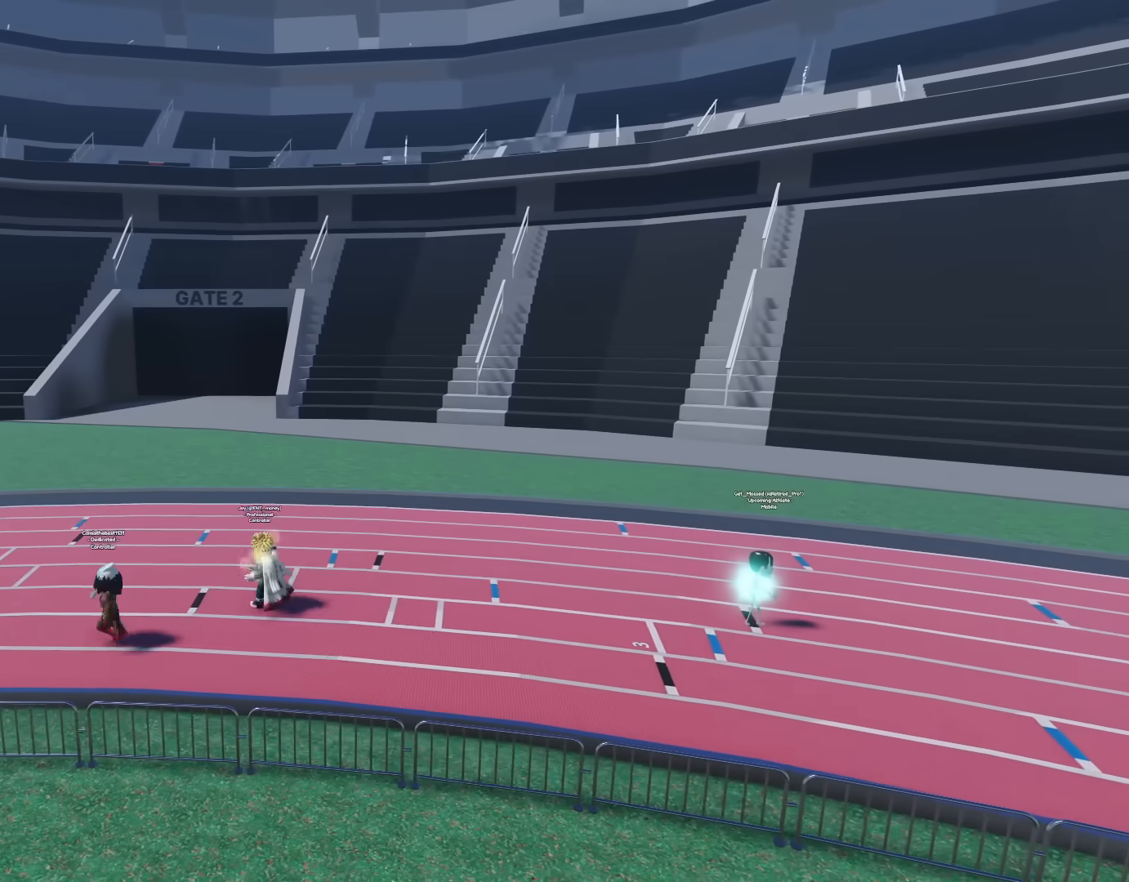
{"buttons": [], "left_stick": "left", "right_stick": "left", "events": [[17, "right_stick", "left"]]}
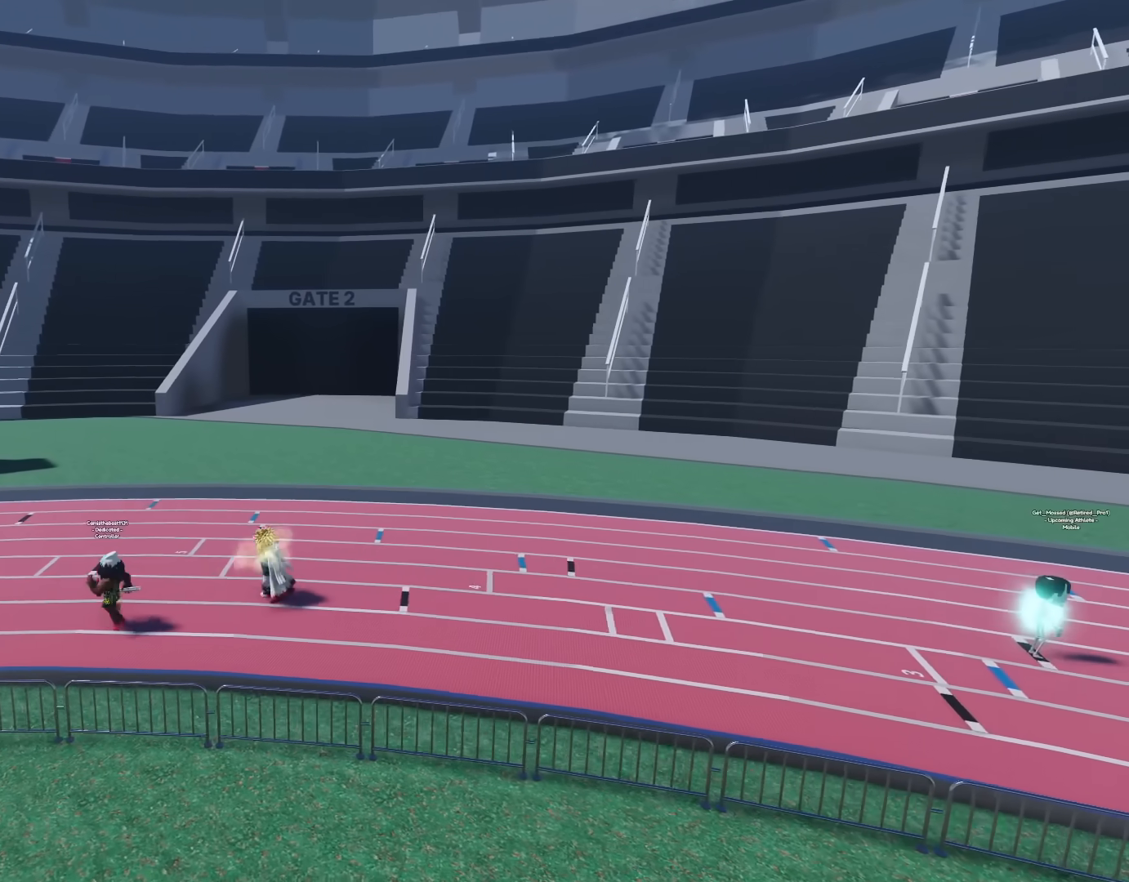
{"buttons": [], "left_stick": "left", "right_stick": "left", "events": []}
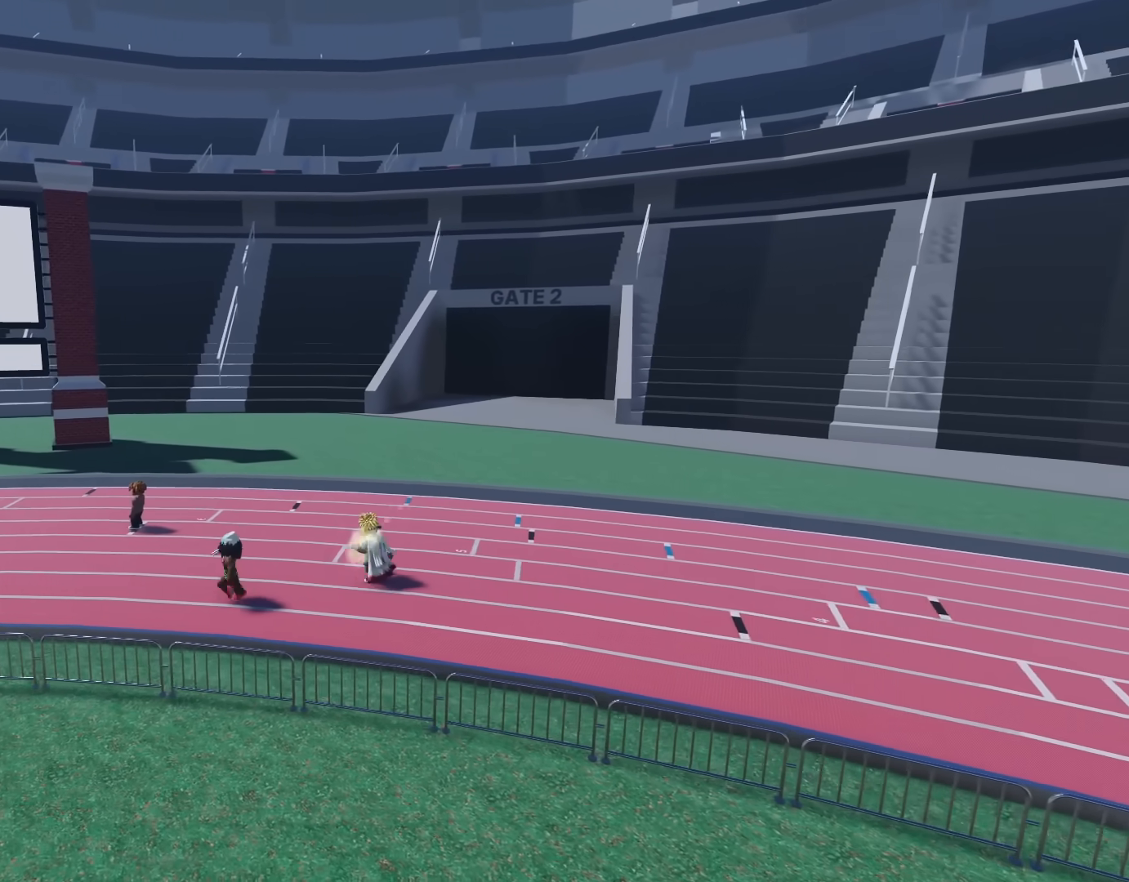
{"buttons": [], "left_stick": "up-left", "right_stick": "center", "events": [[50, "left_stick", "up-left"], [400, "right_stick", "center"]]}
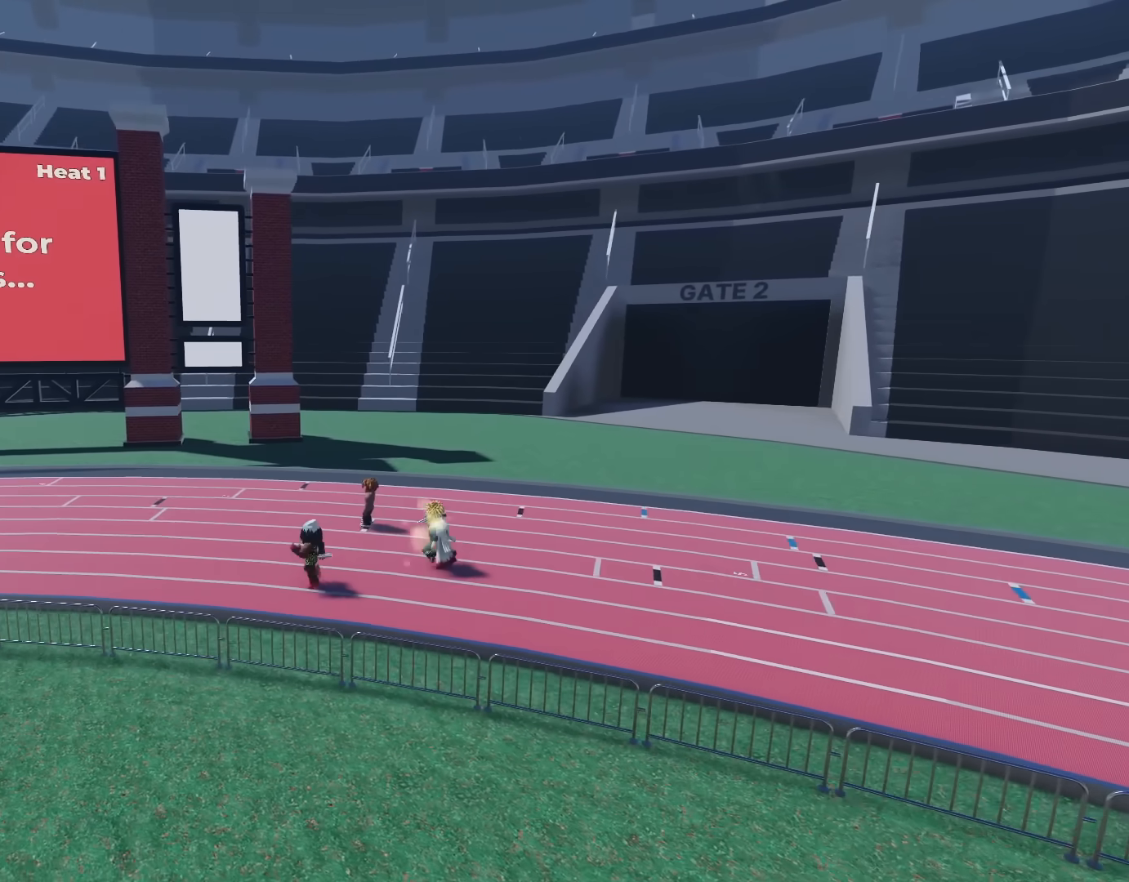
{"buttons": [], "left_stick": "up-left", "right_stick": "center", "events": []}
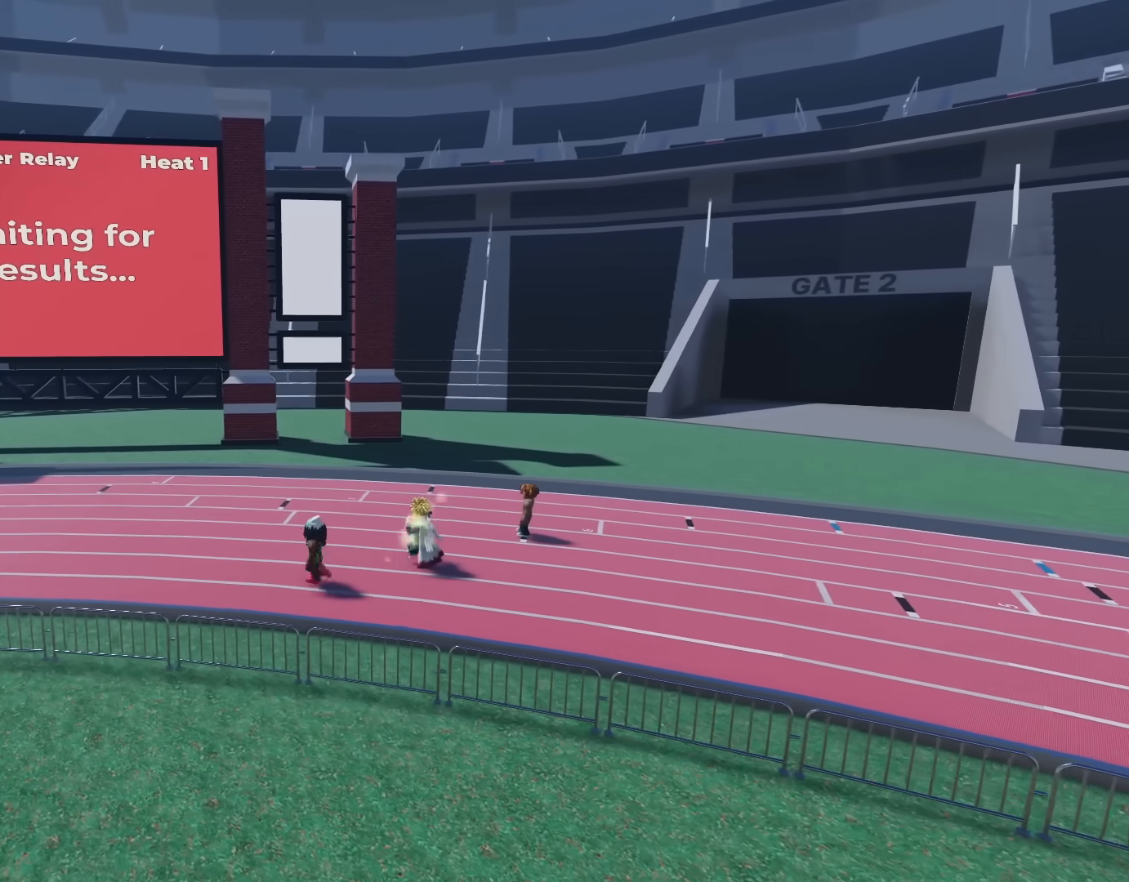
{"buttons": [], "left_stick": "up-left", "right_stick": "center", "events": []}
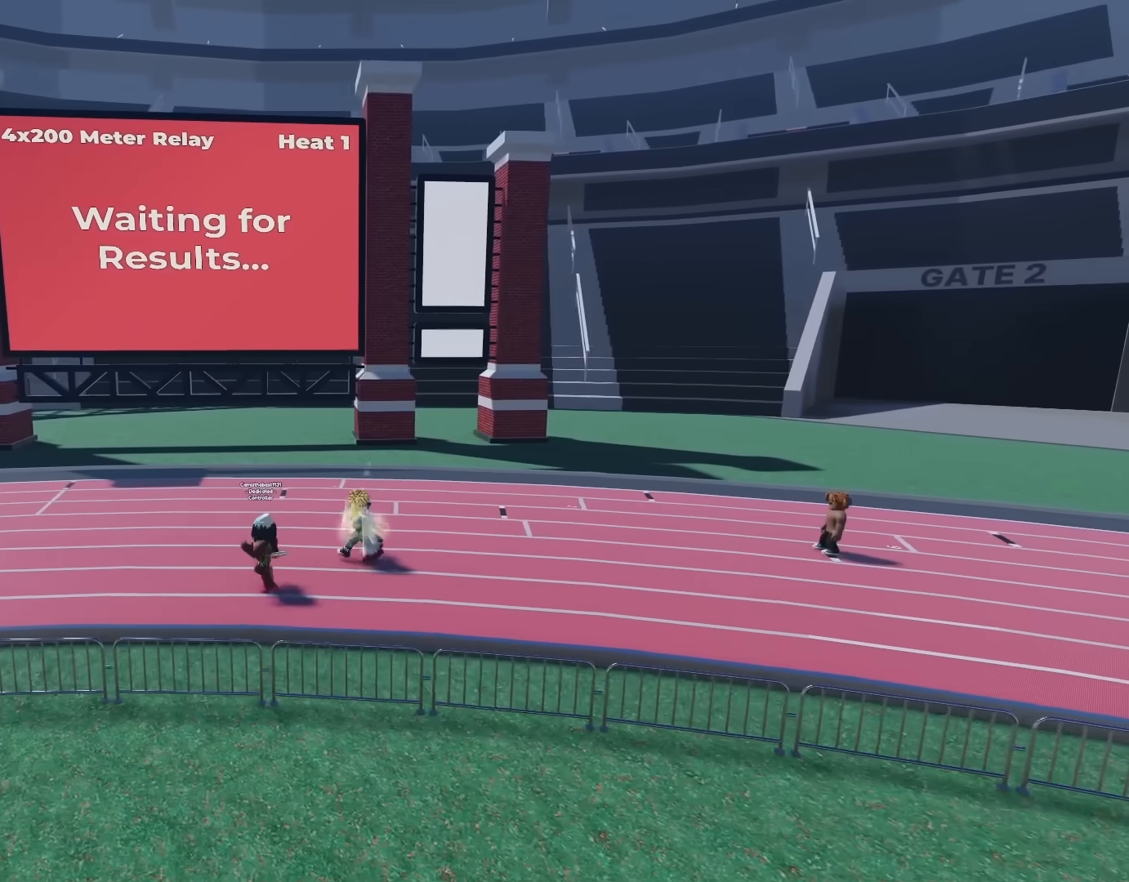
{"buttons": [], "left_stick": "up-left", "right_stick": "left", "events": [[500, "right_stick", "left"]]}
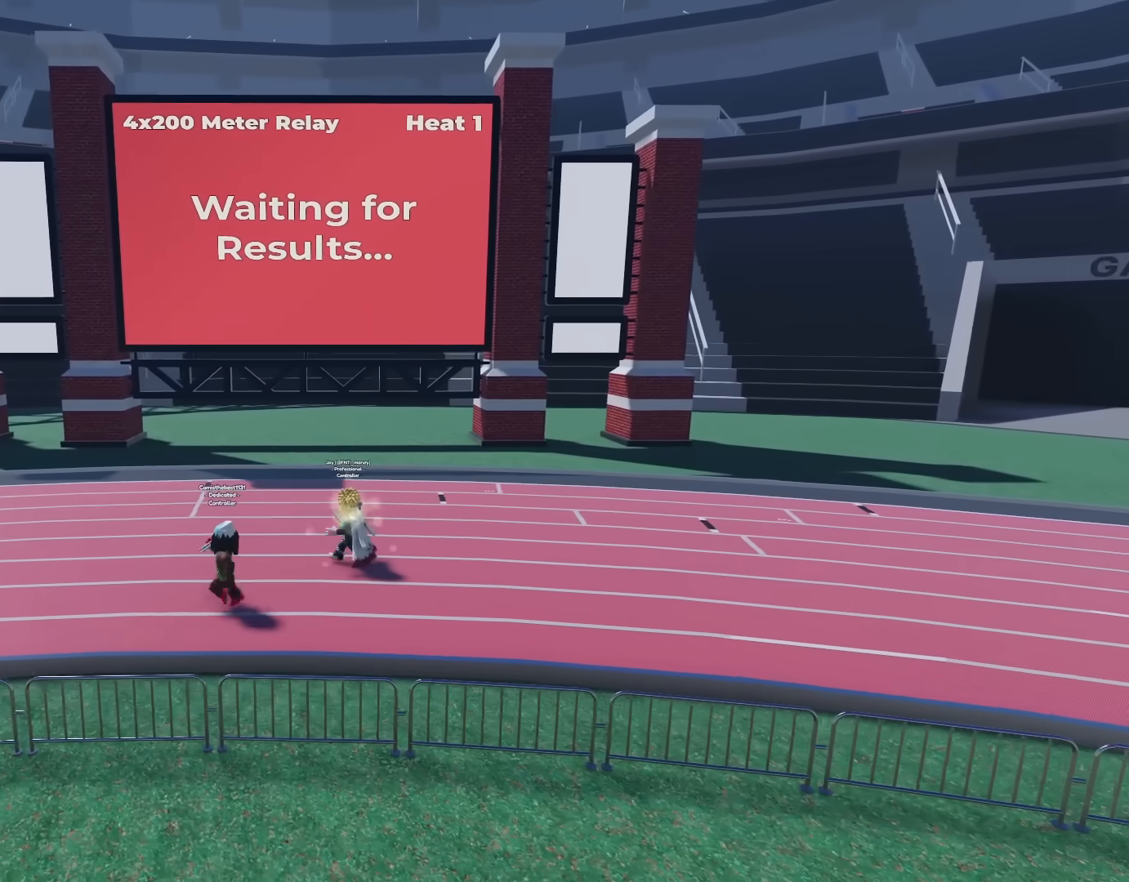
{"buttons": [], "left_stick": "up-left", "right_stick": "left", "events": []}
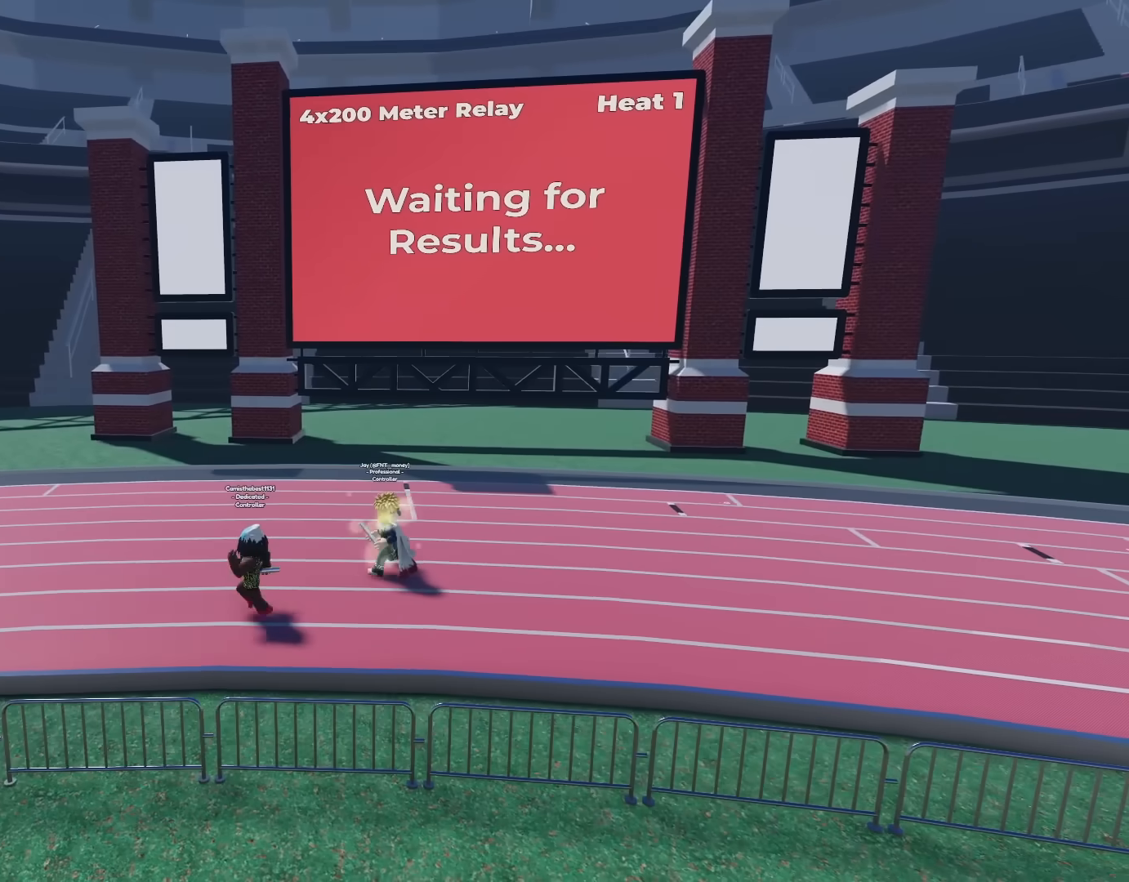
{"buttons": [], "left_stick": "up-left", "right_stick": "center", "events": [[317, "right_stick", "center"]]}
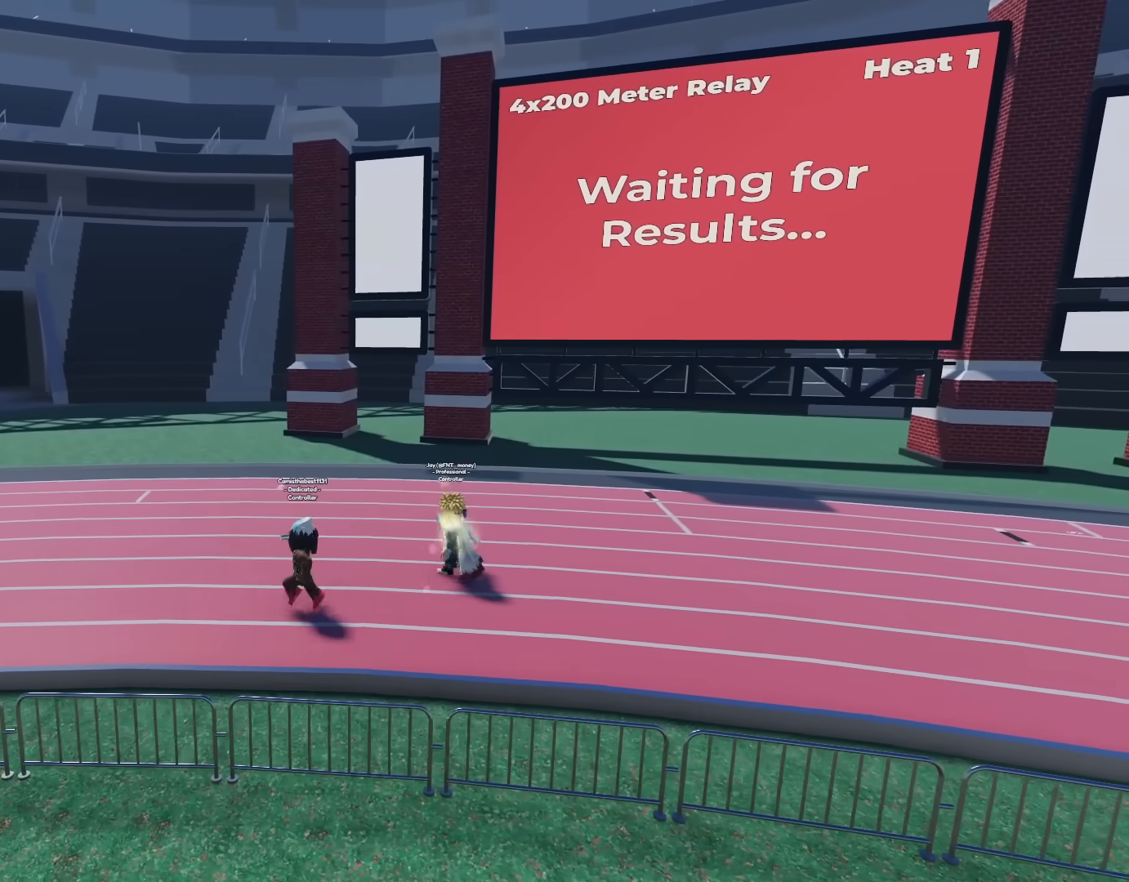
{"buttons": [], "left_stick": "up-left", "right_stick": "center", "events": []}
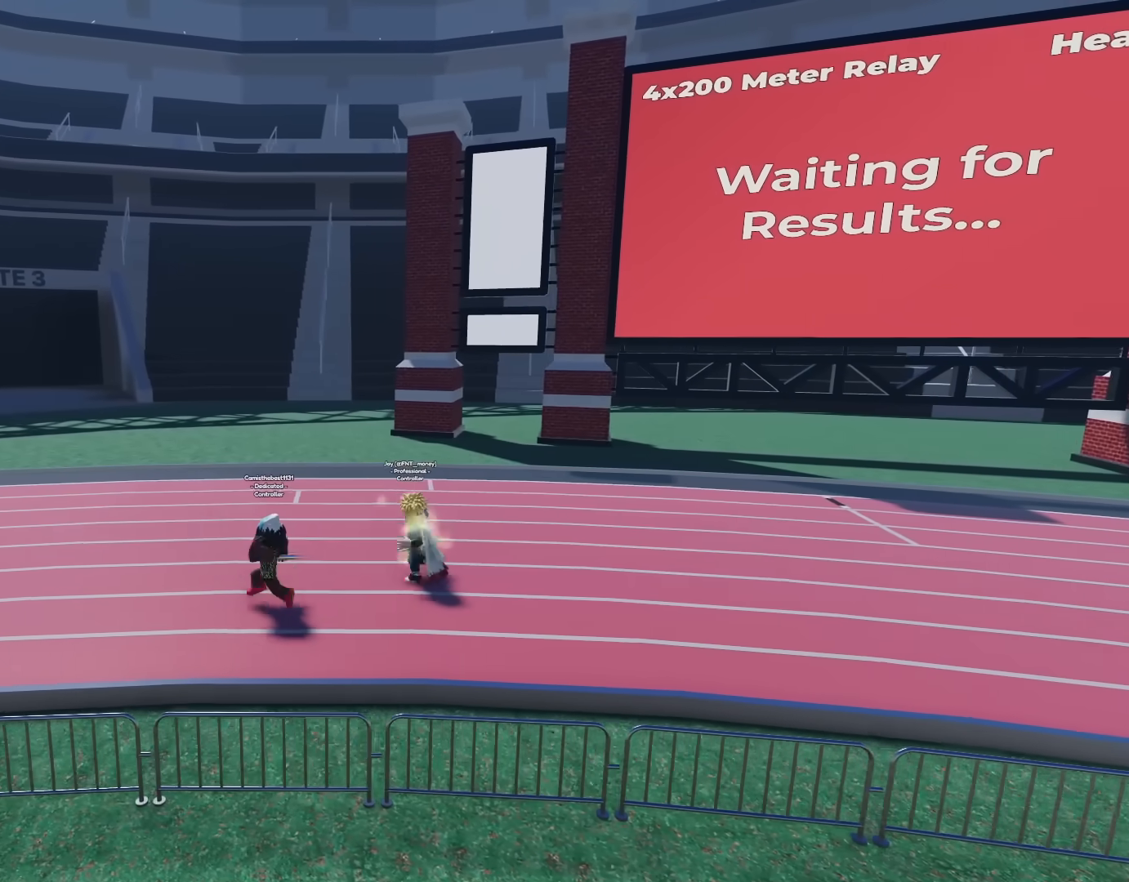
{"buttons": [], "left_stick": "up-left", "right_stick": "center", "events": []}
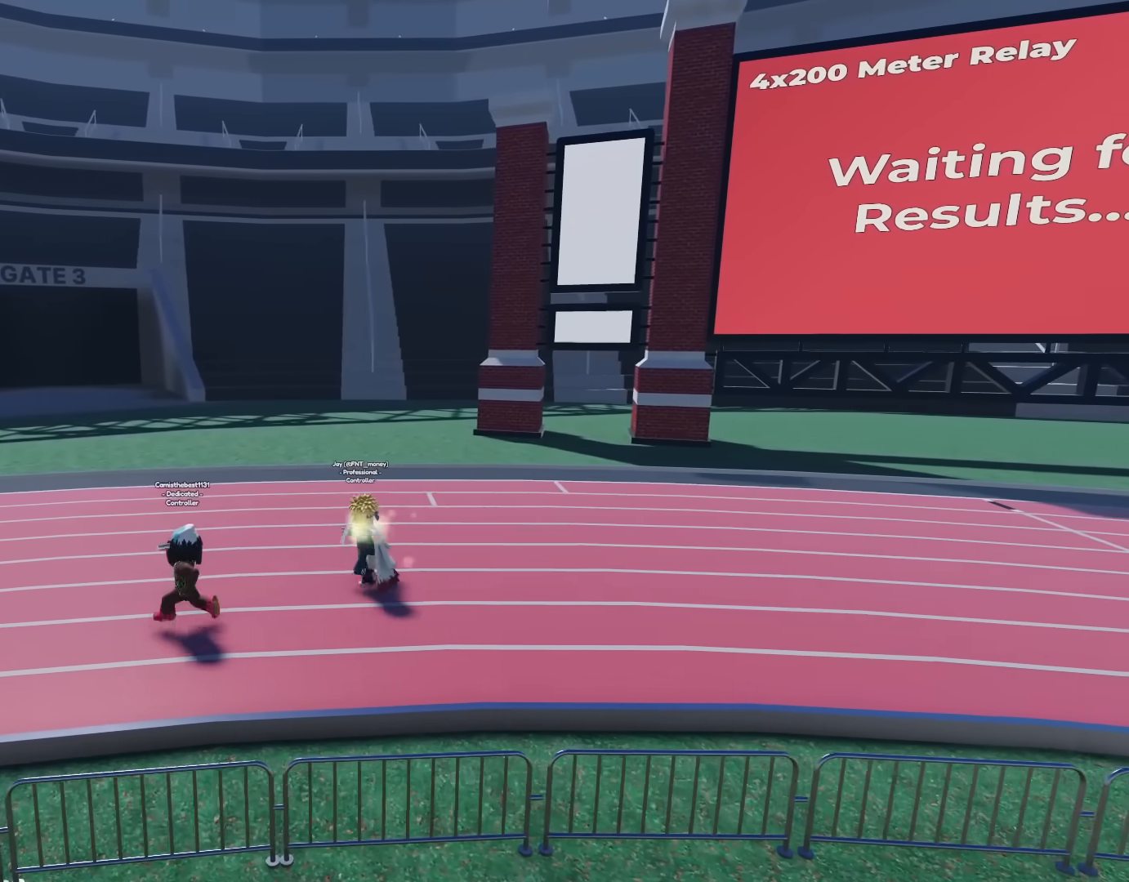
{"buttons": [], "left_stick": "up-left", "right_stick": "left", "events": [[67, "right_stick", "left"]]}
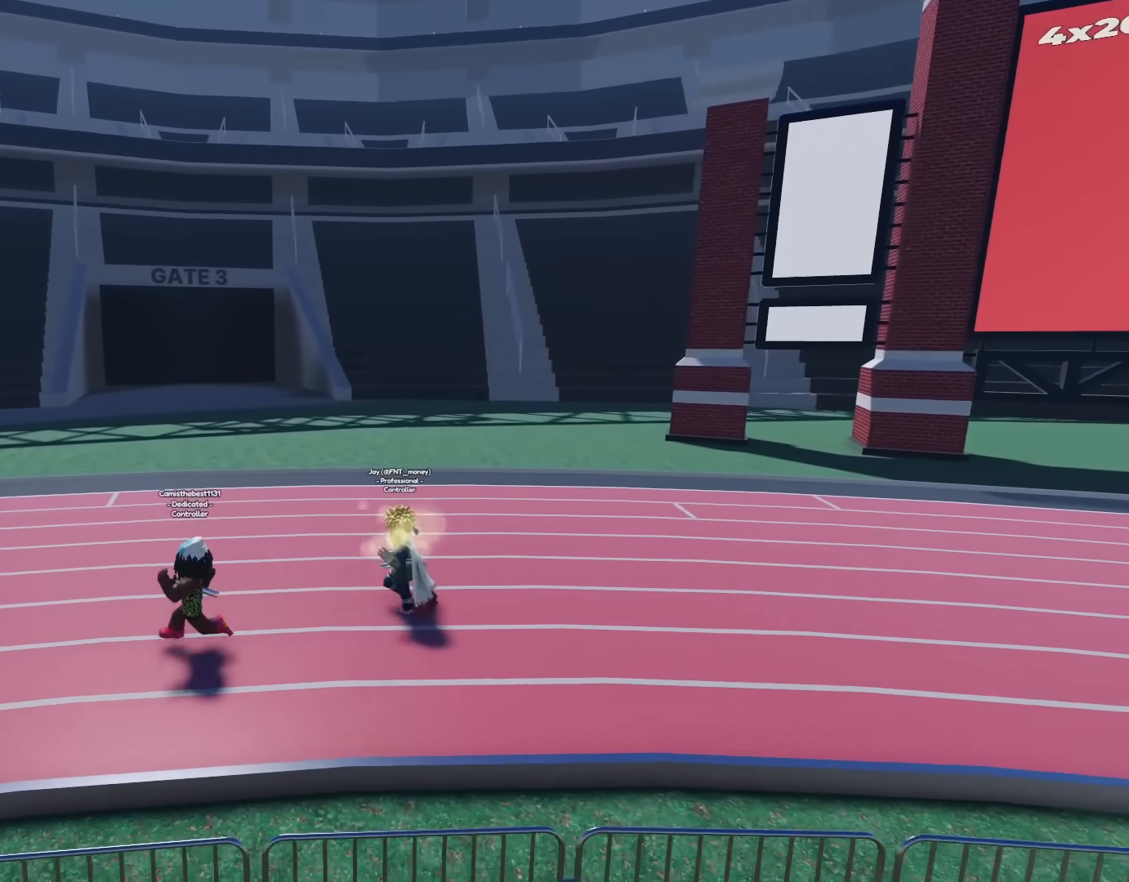
{"buttons": [], "left_stick": "center", "right_stick": "center", "events": [[67, "left_stick", "center"], [67, "right_stick", "center"]]}
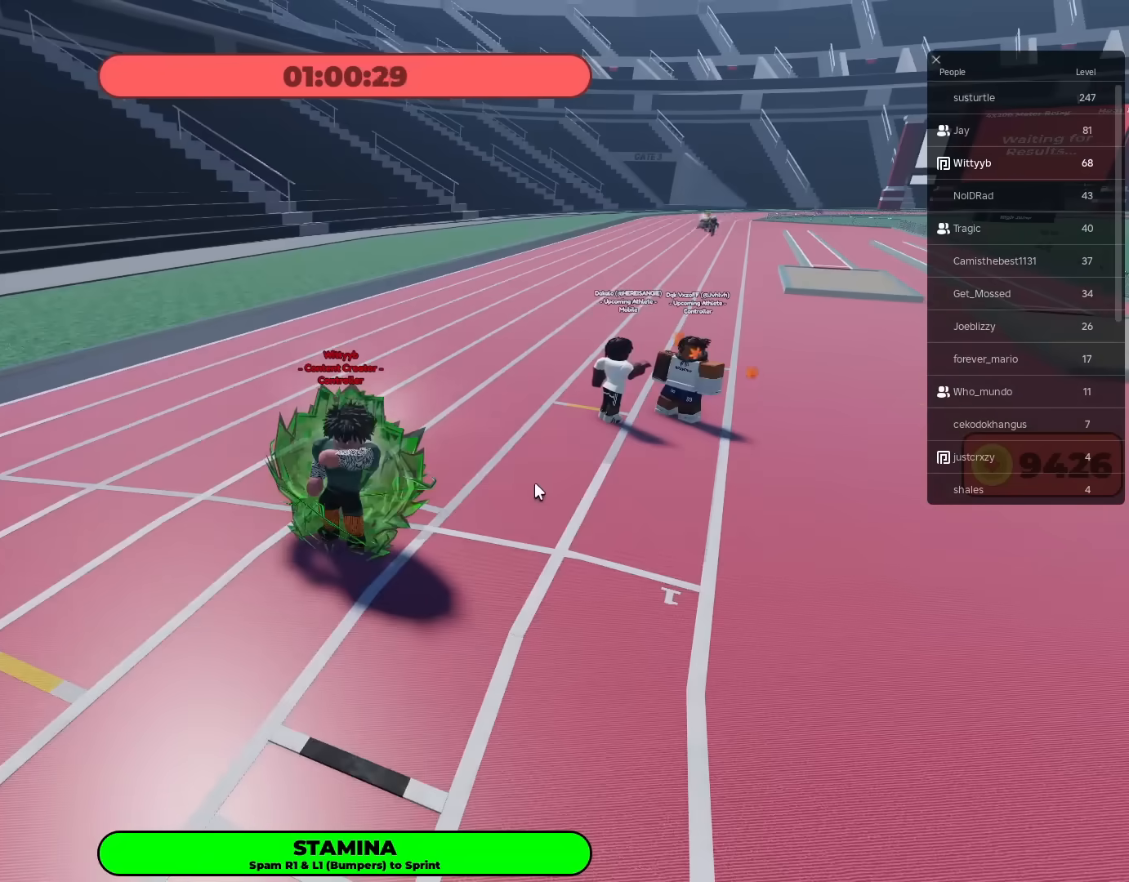
{"buttons": [], "left_stick": "center", "right_stick": "center", "events": []}
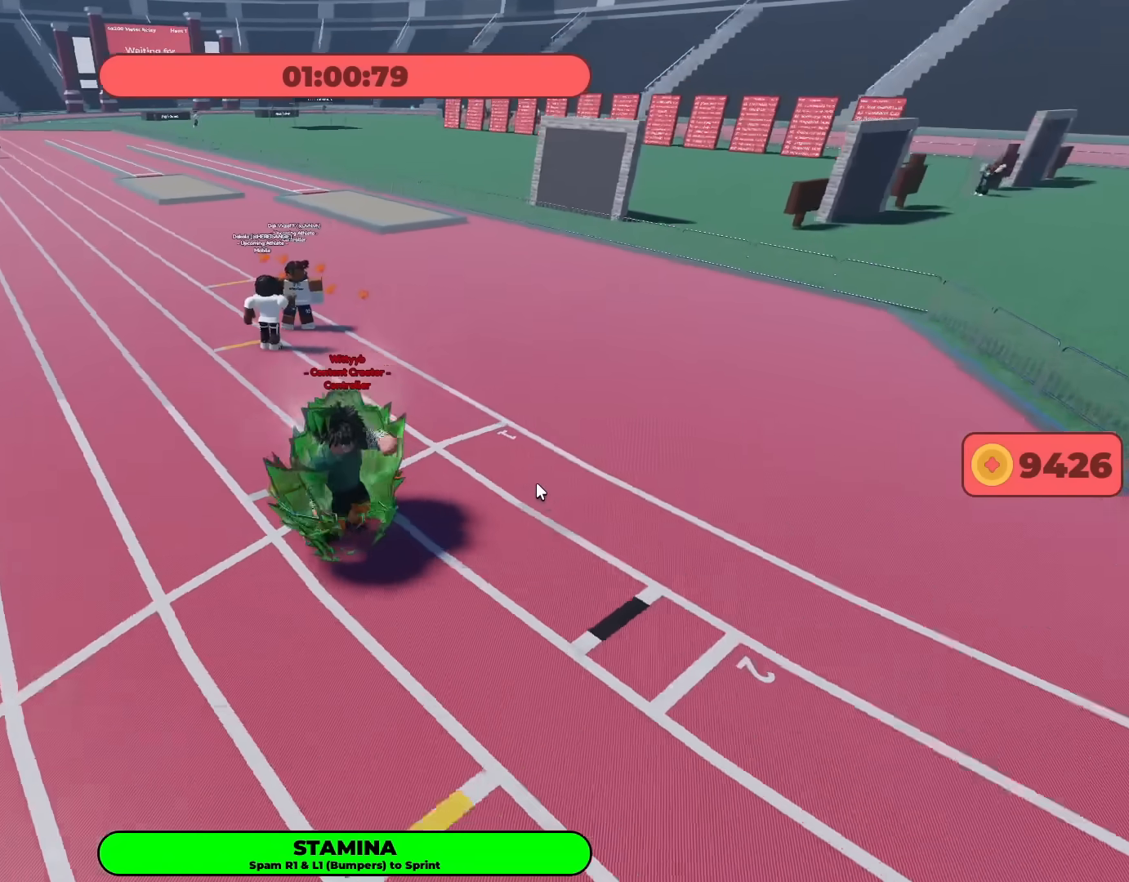
{"buttons": [], "left_stick": "center", "right_stick": "center", "events": []}
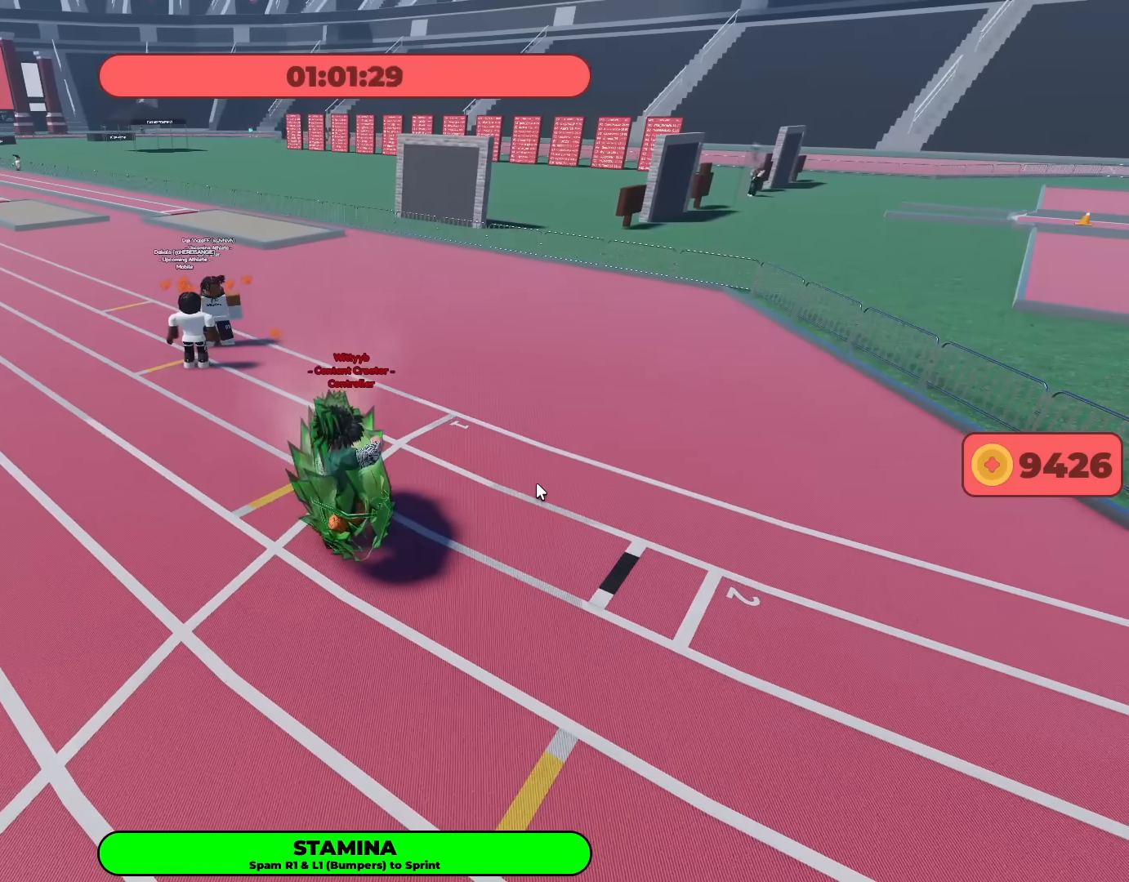
{"buttons": [], "left_stick": "center", "right_stick": "center", "events": [[217, "left_stick", "down-left"], [417, "left_stick", "up-left"], [483, "left_stick", "center"]]}
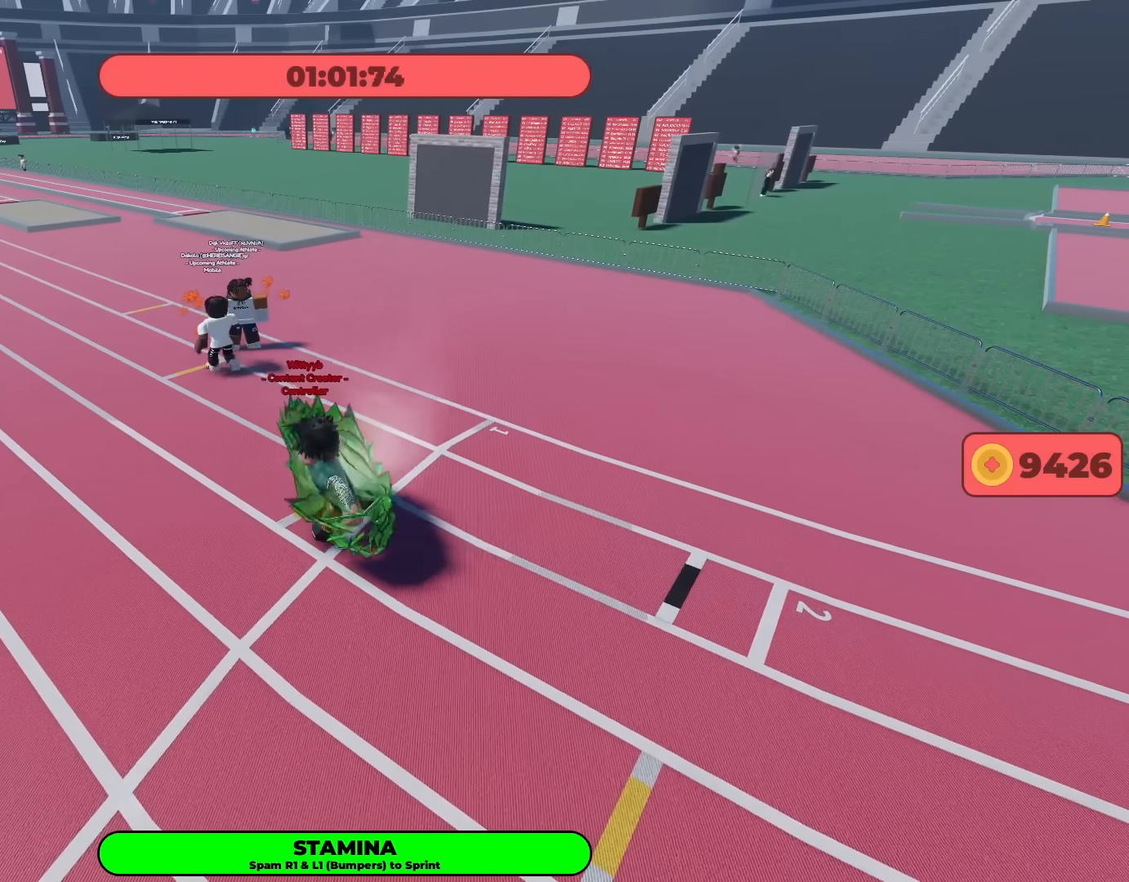
{"buttons": [], "left_stick": "center", "right_stick": "center", "events": []}
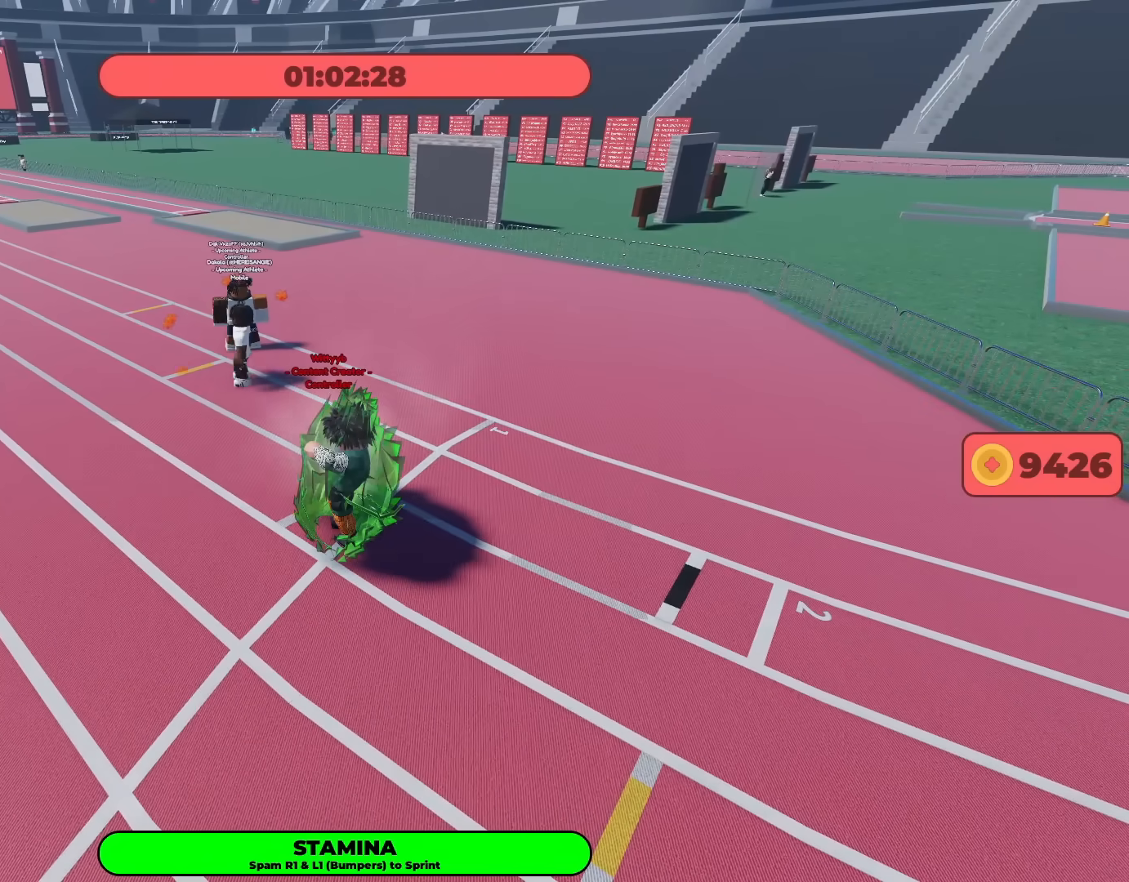
{"buttons": [], "left_stick": "down-right", "right_stick": "center", "events": [[300, "left_stick", "down-right"]]}
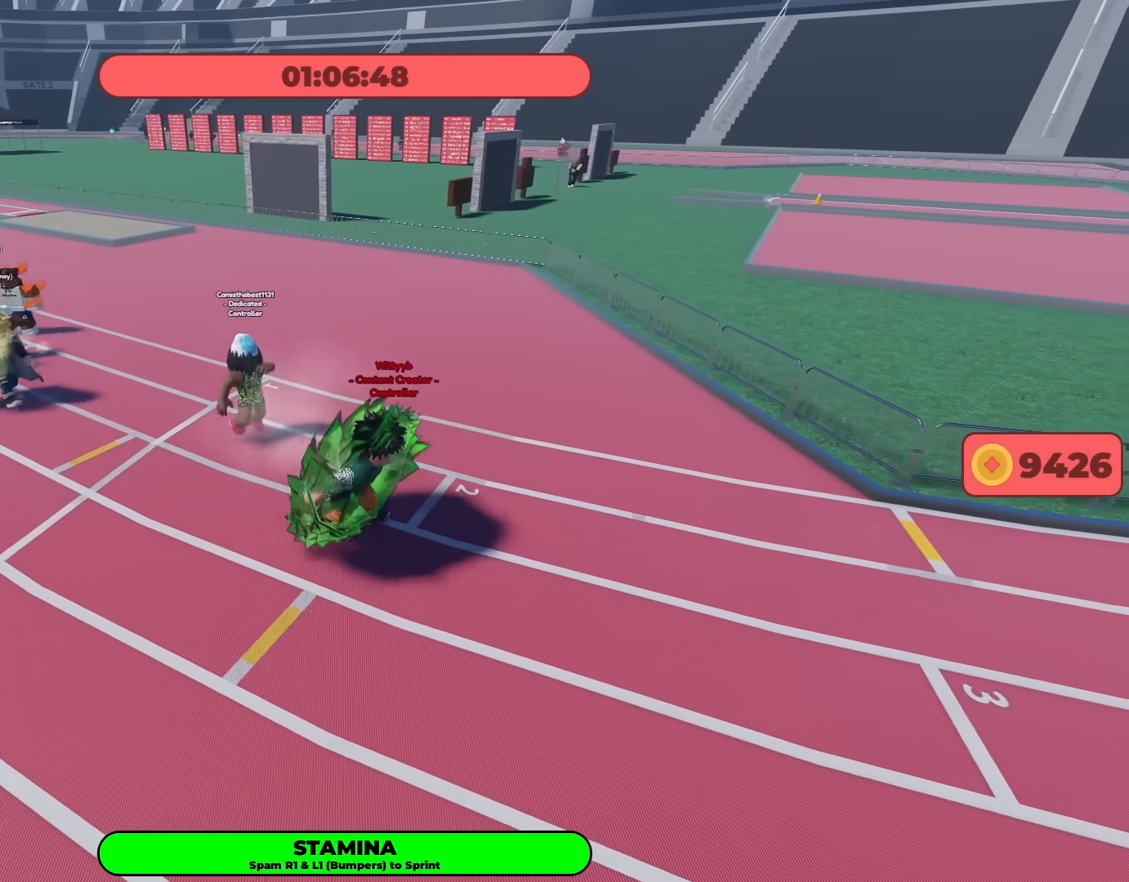
{"buttons": [], "left_stick": "down-right", "right_stick": "center", "events": []}
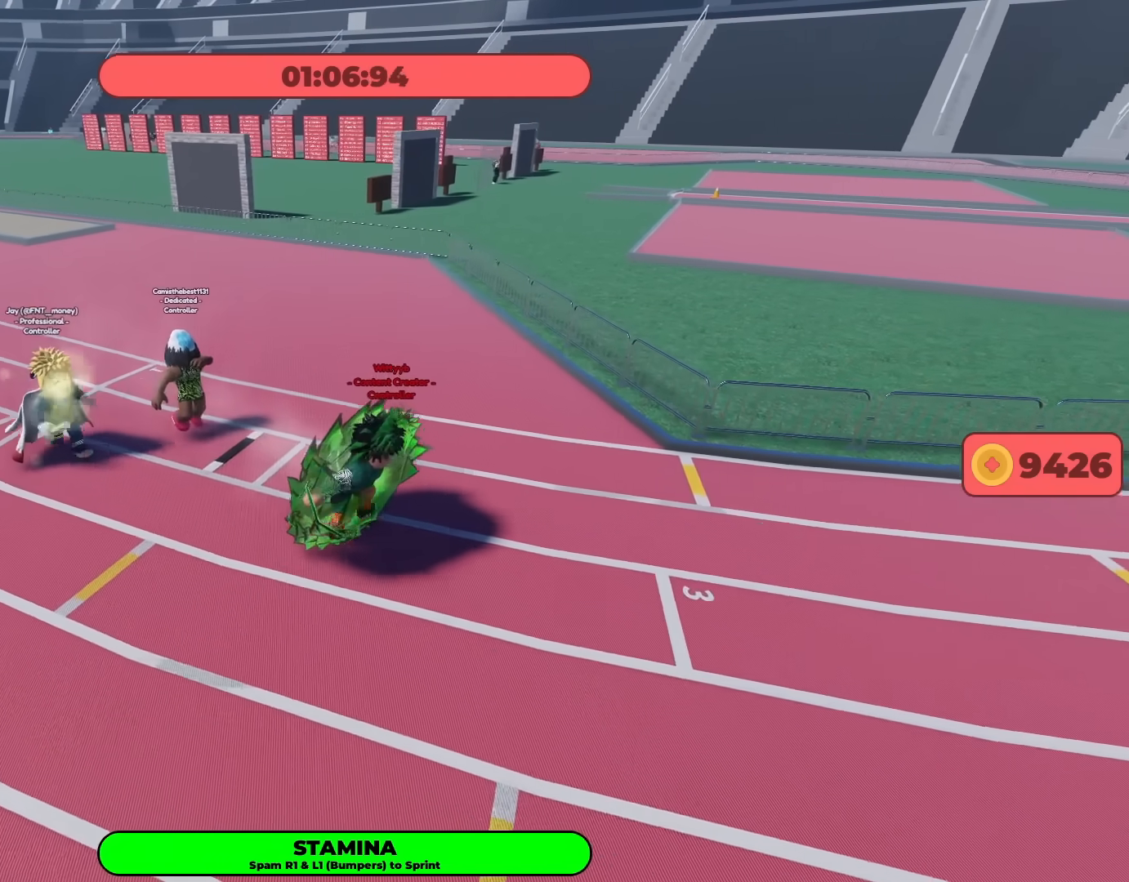
{"buttons": [], "left_stick": "up", "right_stick": "center", "events": [[150, "left_stick", "up"]]}
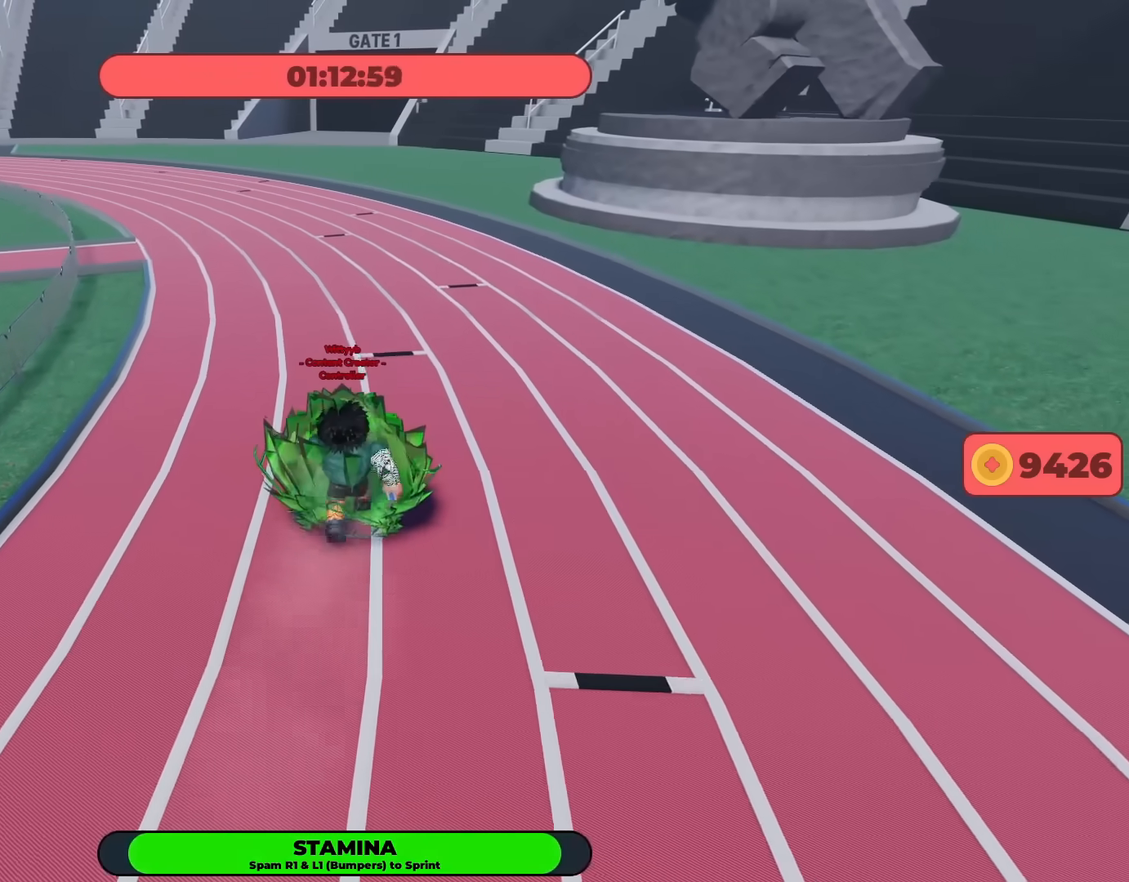
{"buttons": [], "left_stick": "up", "right_stick": "center", "events": []}
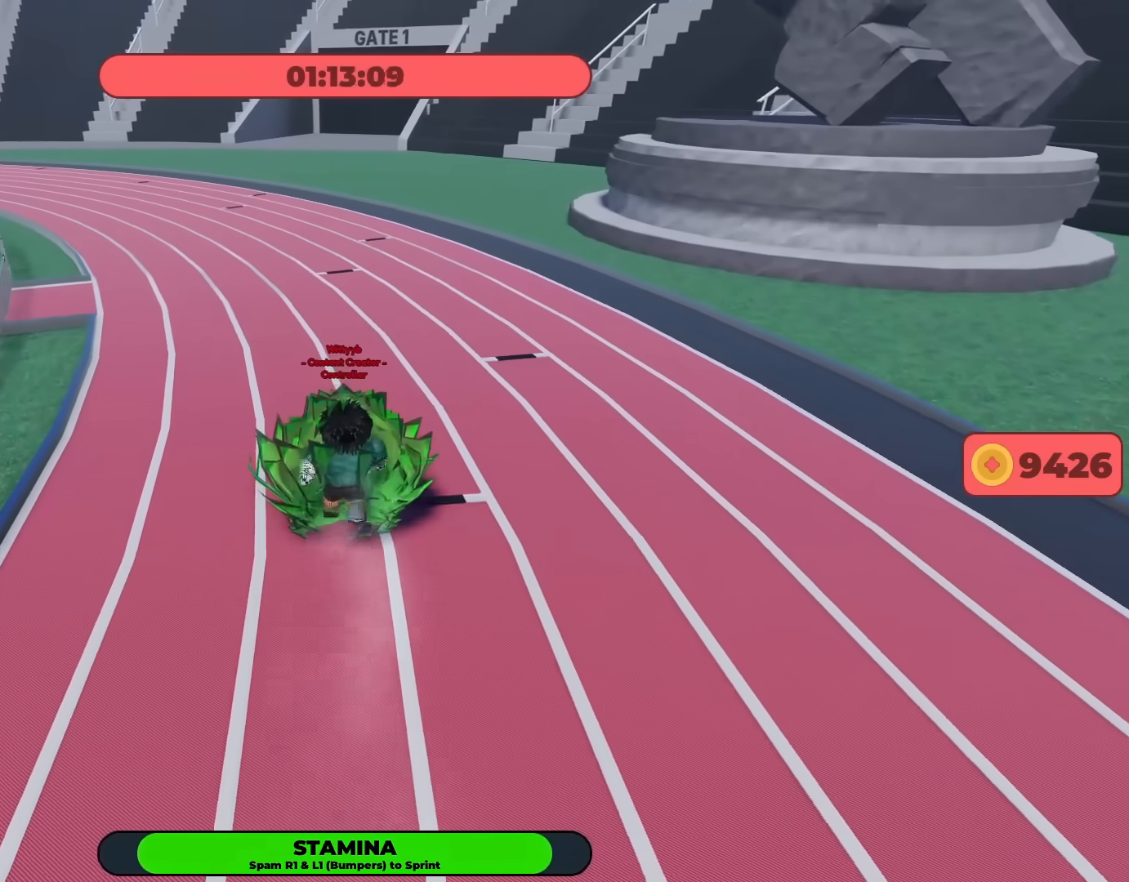
{"buttons": [], "left_stick": "up", "right_stick": "center", "events": []}
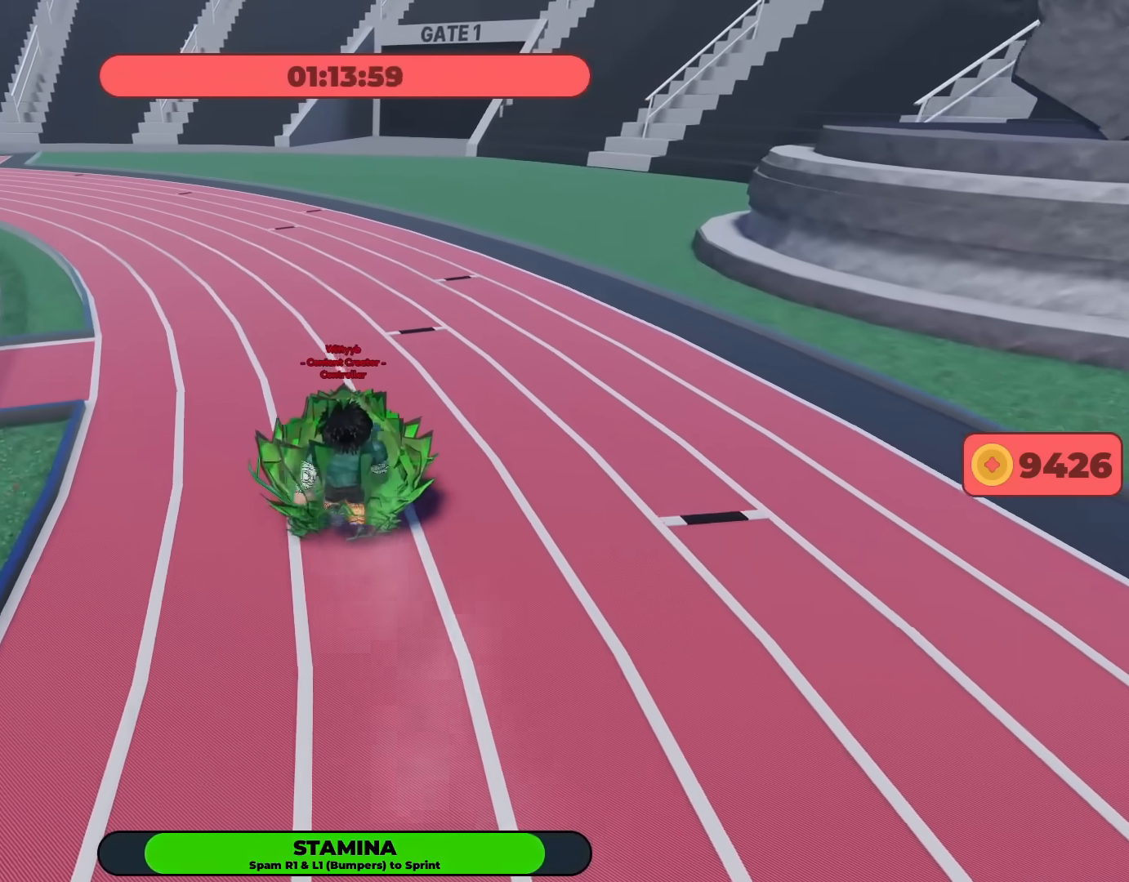
{"buttons": ["L1", "R1"], "left_stick": "up", "right_stick": "center"}
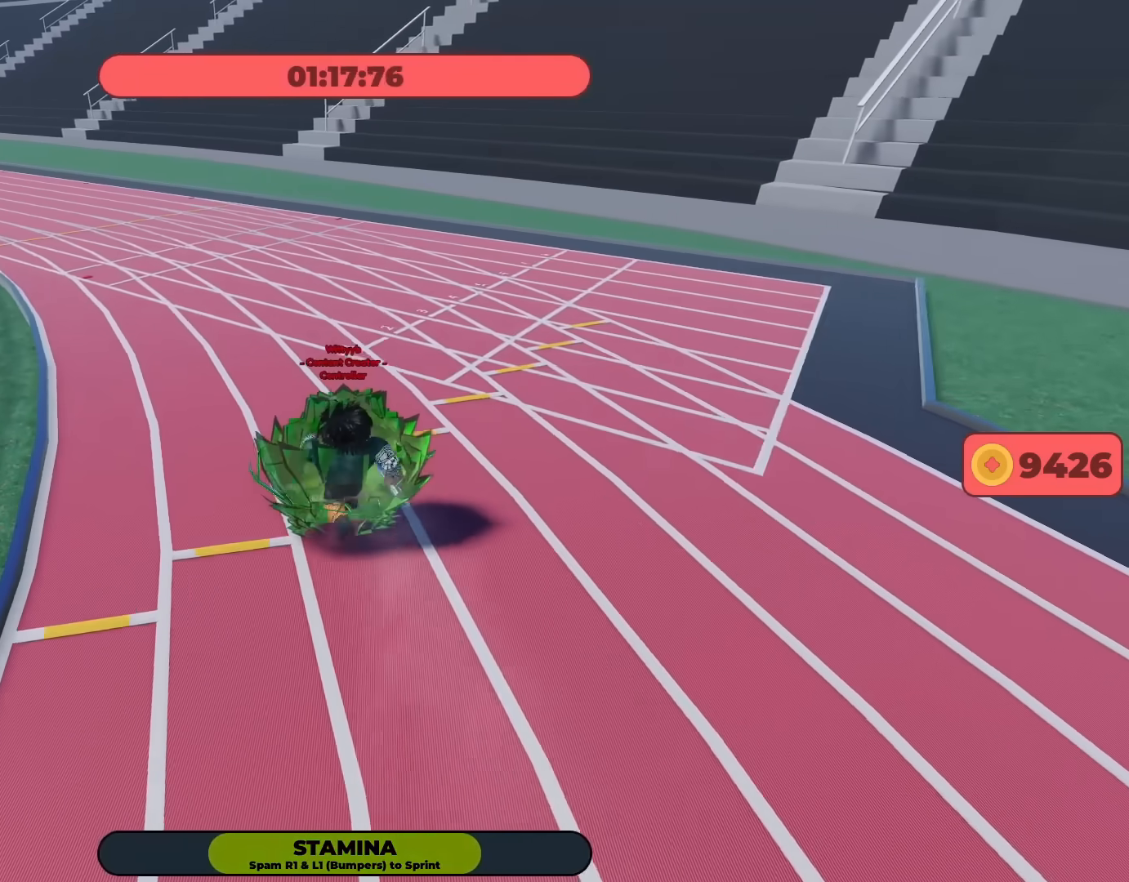
{"buttons": [], "left_stick": "up", "right_stick": "center"}
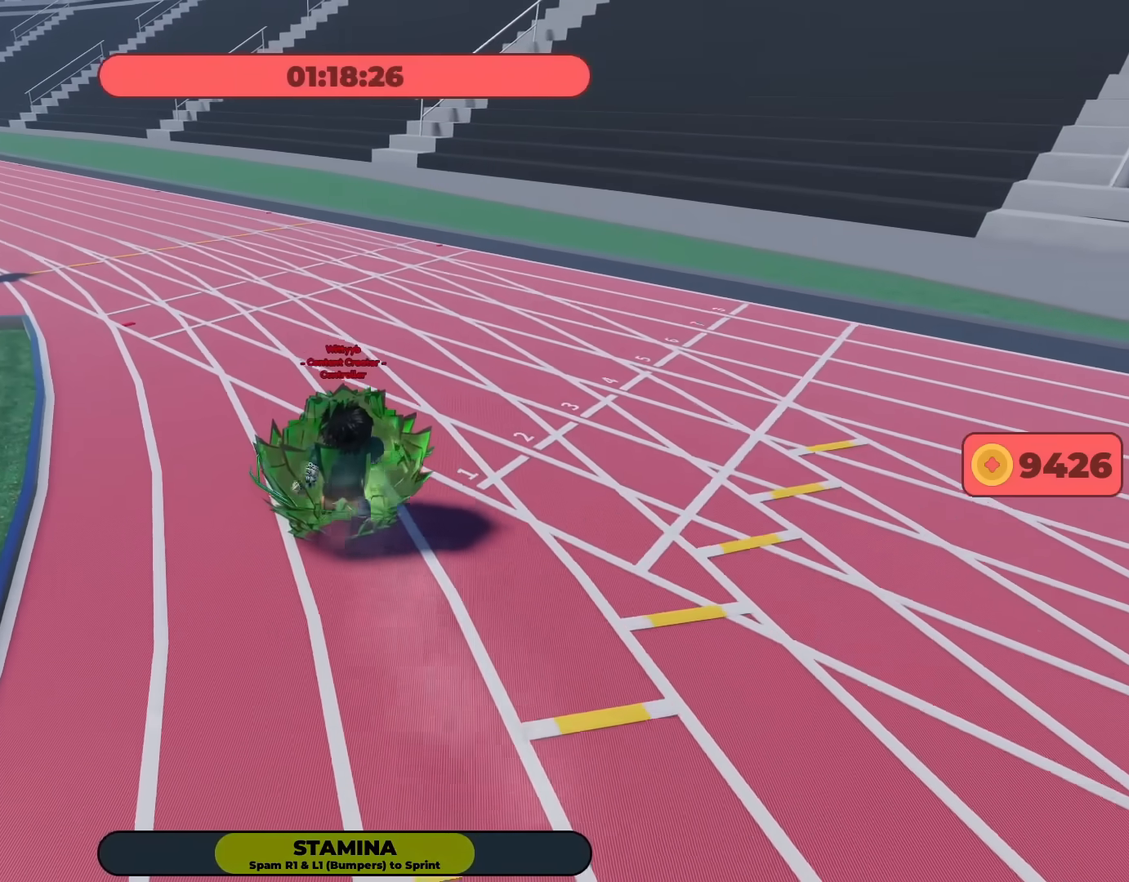
{"buttons": [], "left_stick": "up", "right_stick": "center", "events": []}
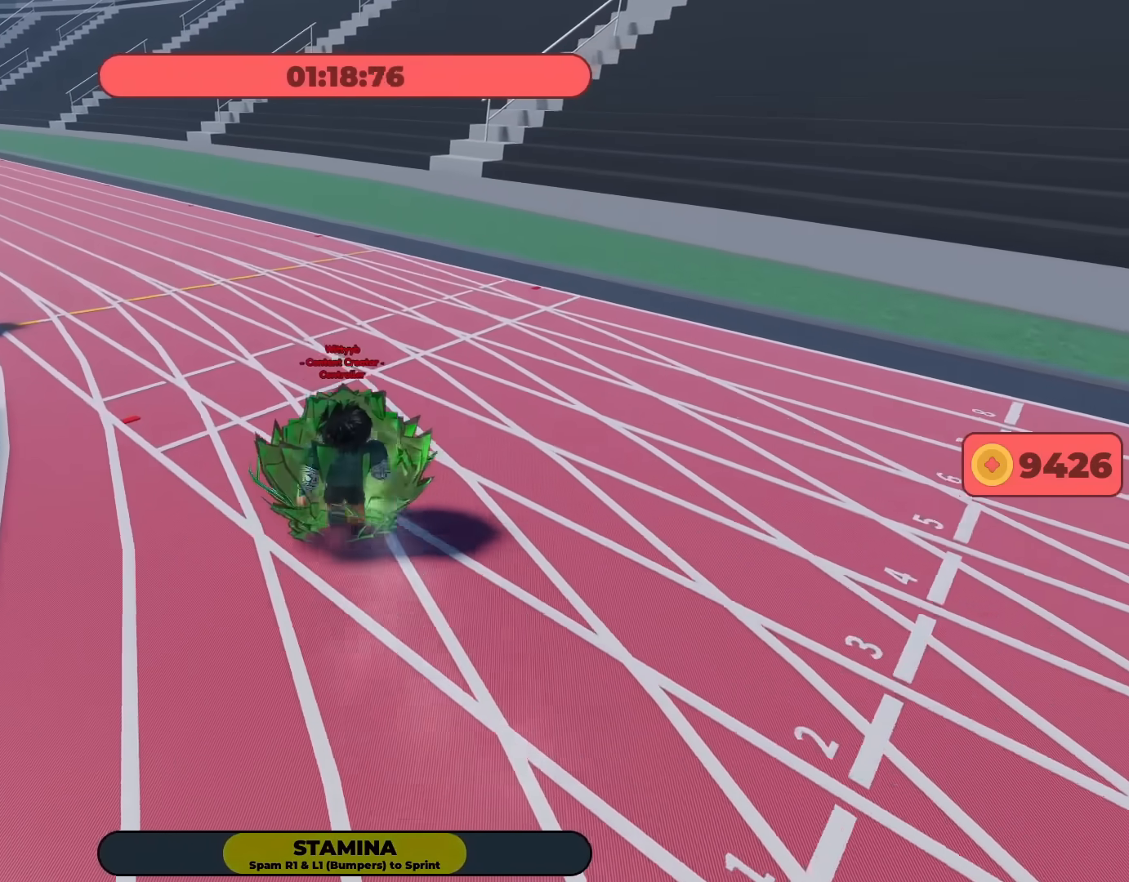
{"buttons": [], "left_stick": "up", "right_stick": "center", "events": []}
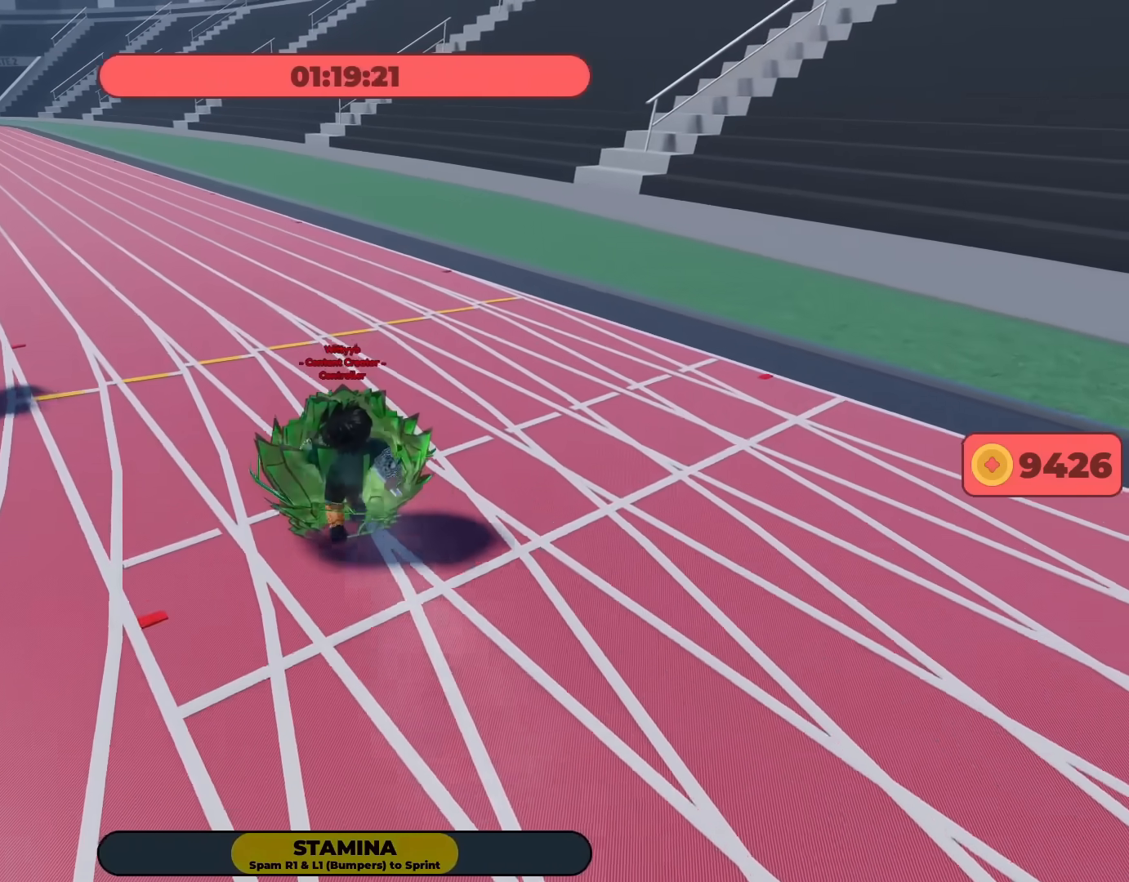
{"buttons": [], "left_stick": "up", "right_stick": "center", "events": []}
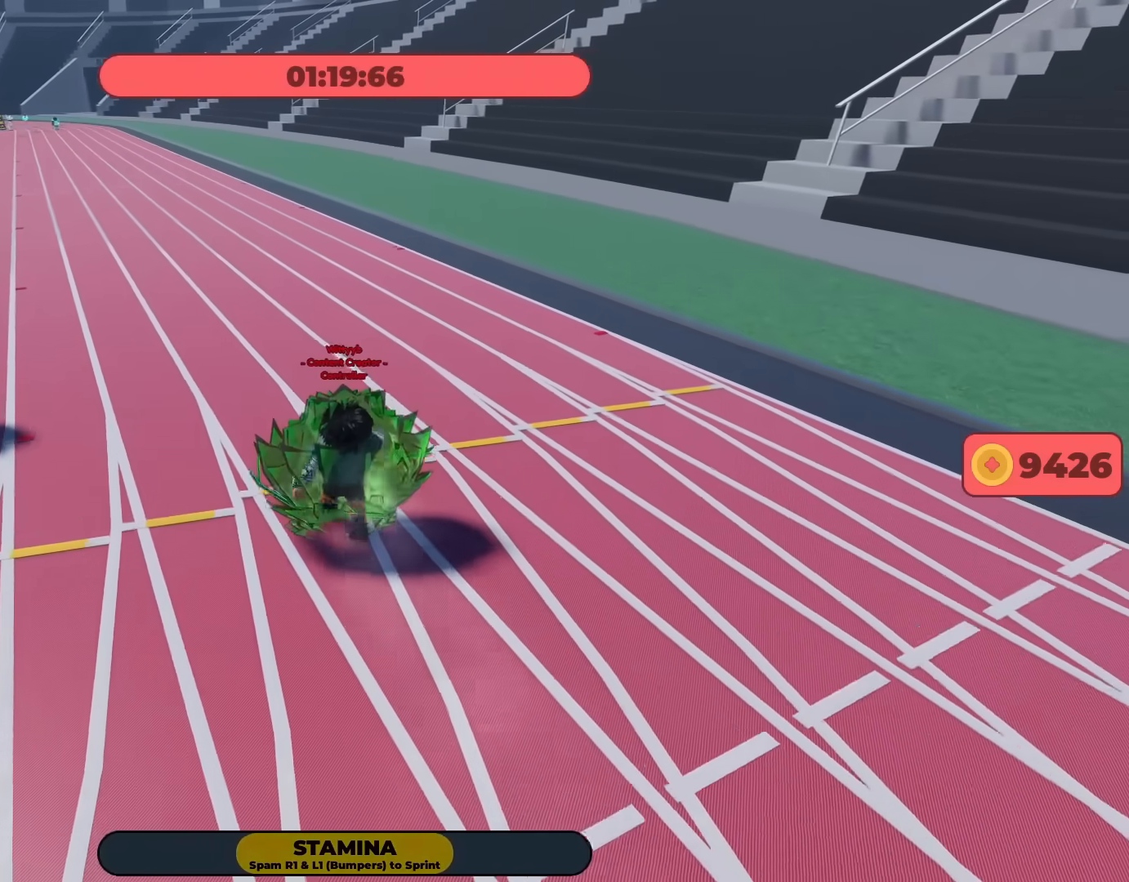
{"buttons": ["L1", "R1"], "left_stick": "up", "right_stick": "center"}
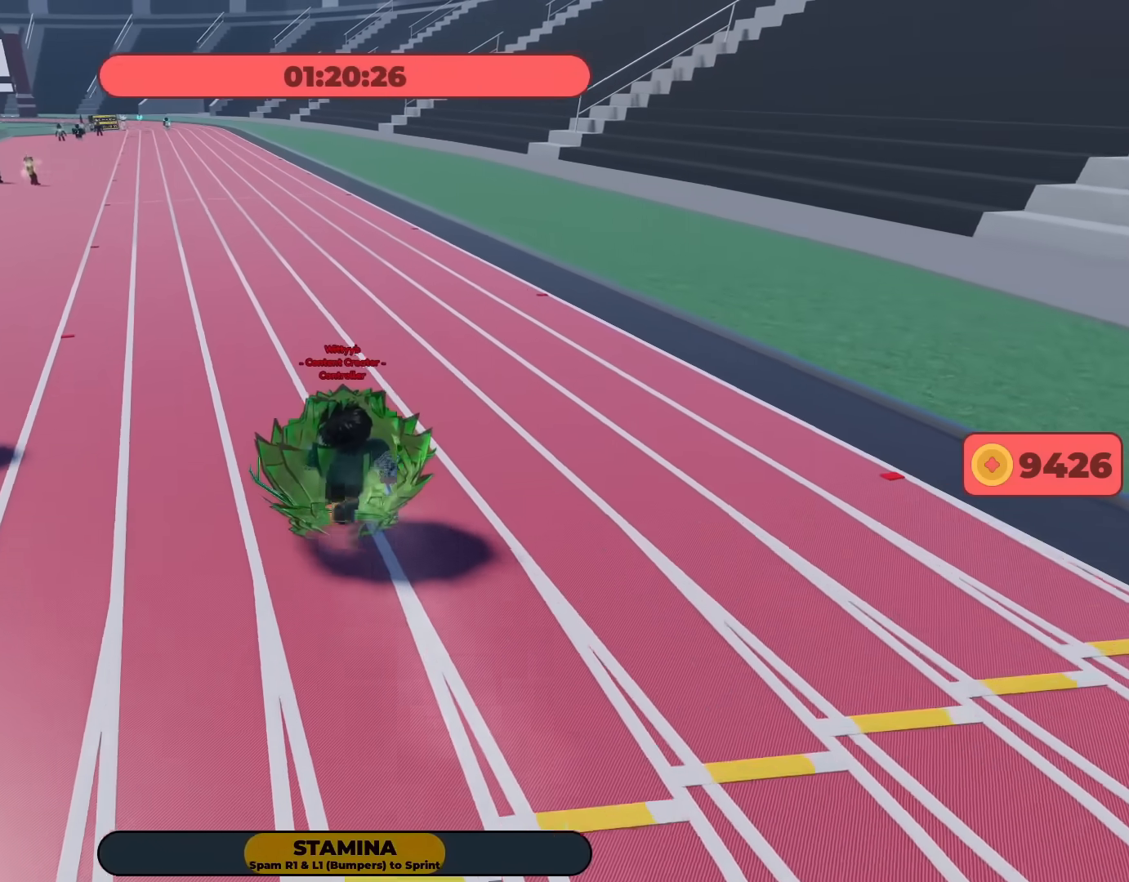
{"buttons": ["R1"], "left_stick": "up", "right_stick": "center"}